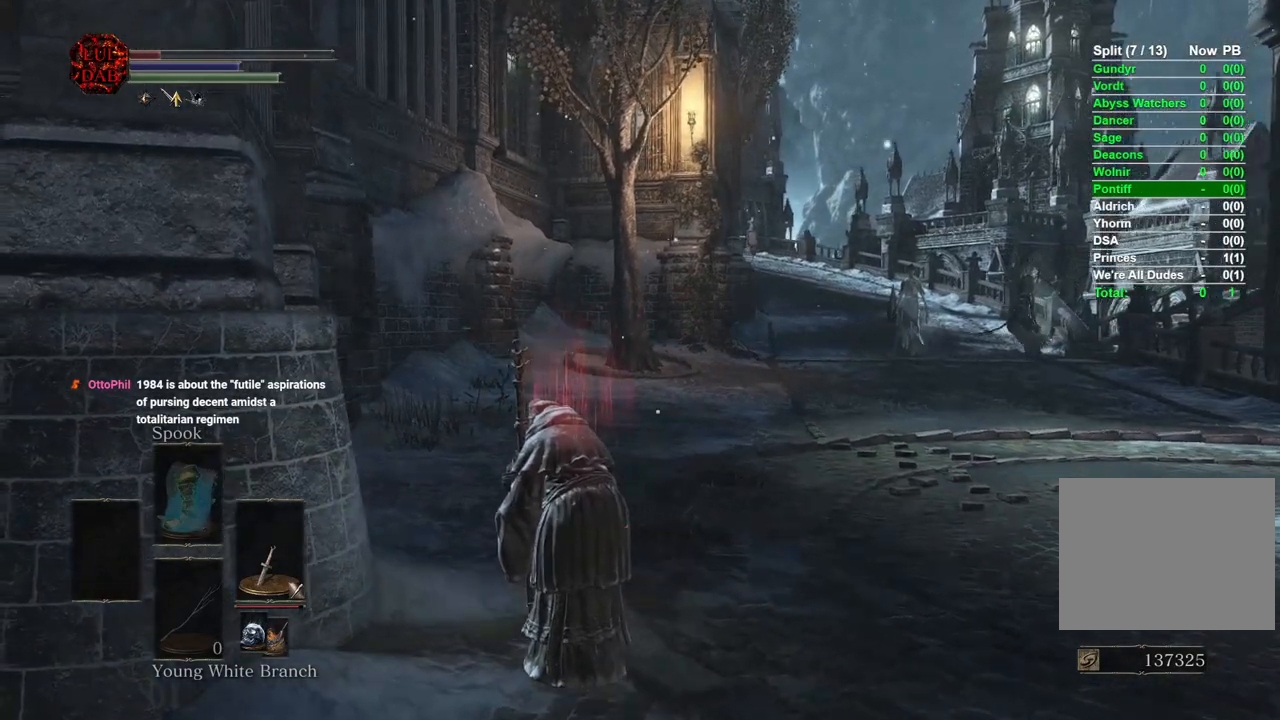
Gameplay with a controller (PlayStation layout); each line is a JSON object with the inputs held at the frame after it. "events" lists button and stick changes between this image and that frame as [ms after this image, input, new state], when the widget could be followed in between.
{"buttons": [], "left_stick": "up-left", "right_stick": "center", "events": [[317, "right_stick", "right"], [450, "right_stick", "center"]]}
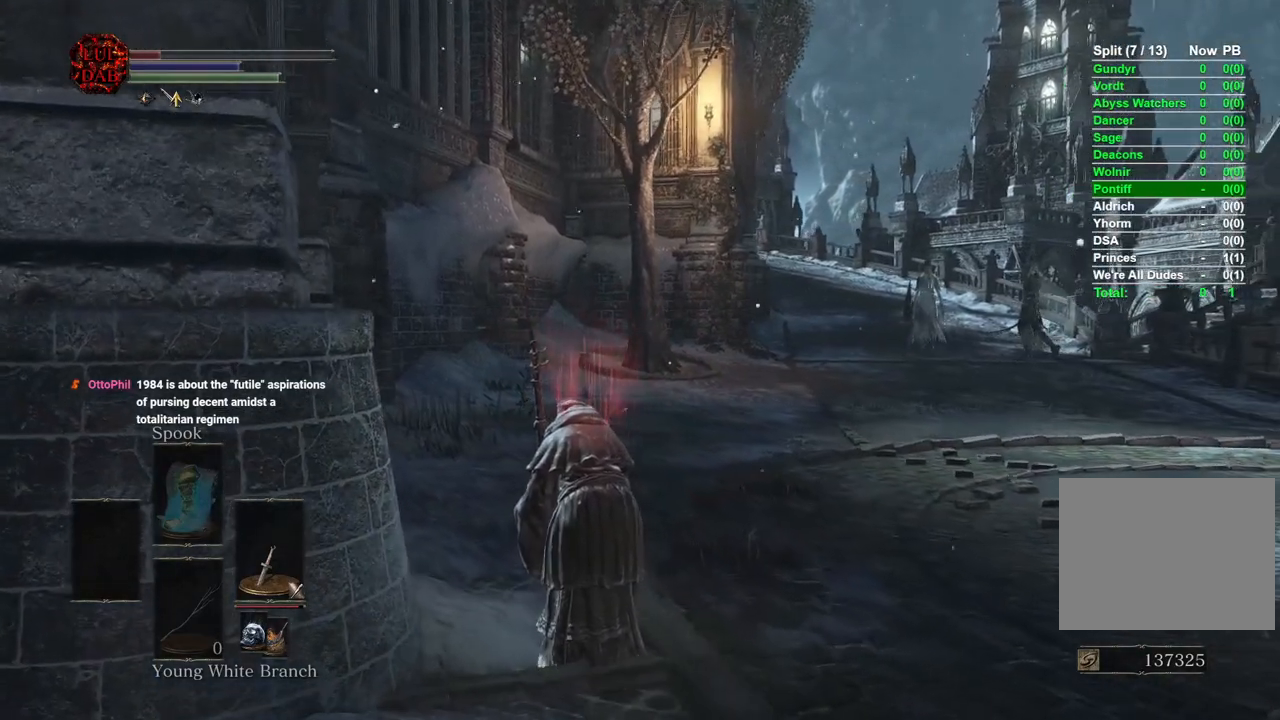
{"buttons": [], "left_stick": "up", "right_stick": "center", "events": [[250, "left_stick", "up"]]}
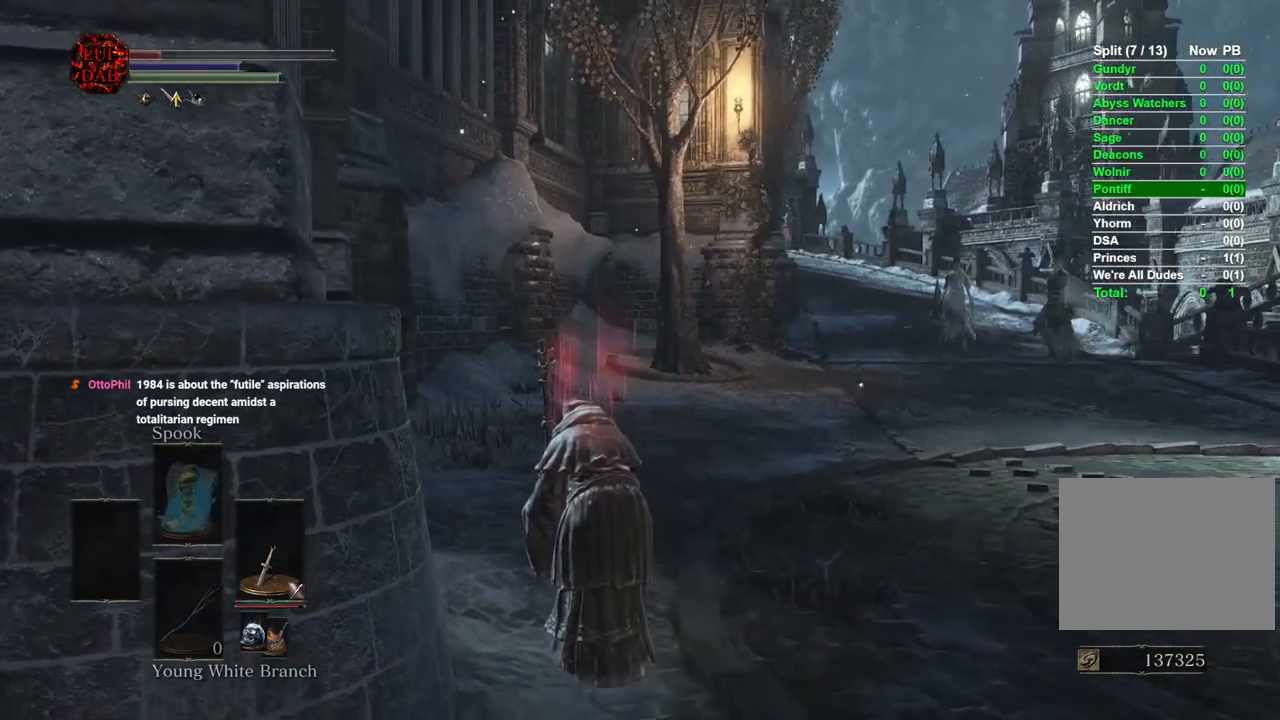
{"buttons": [], "left_stick": "up", "right_stick": "center", "events": []}
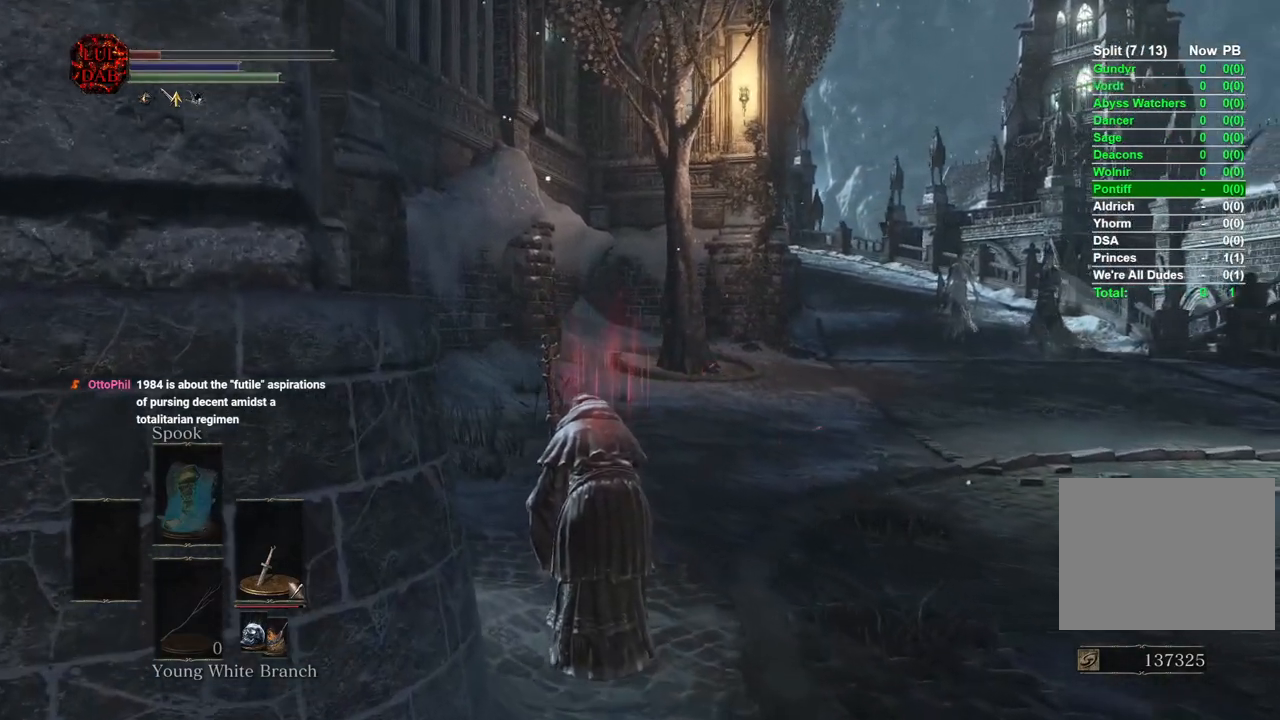
{"buttons": [], "left_stick": "up", "right_stick": "center", "events": []}
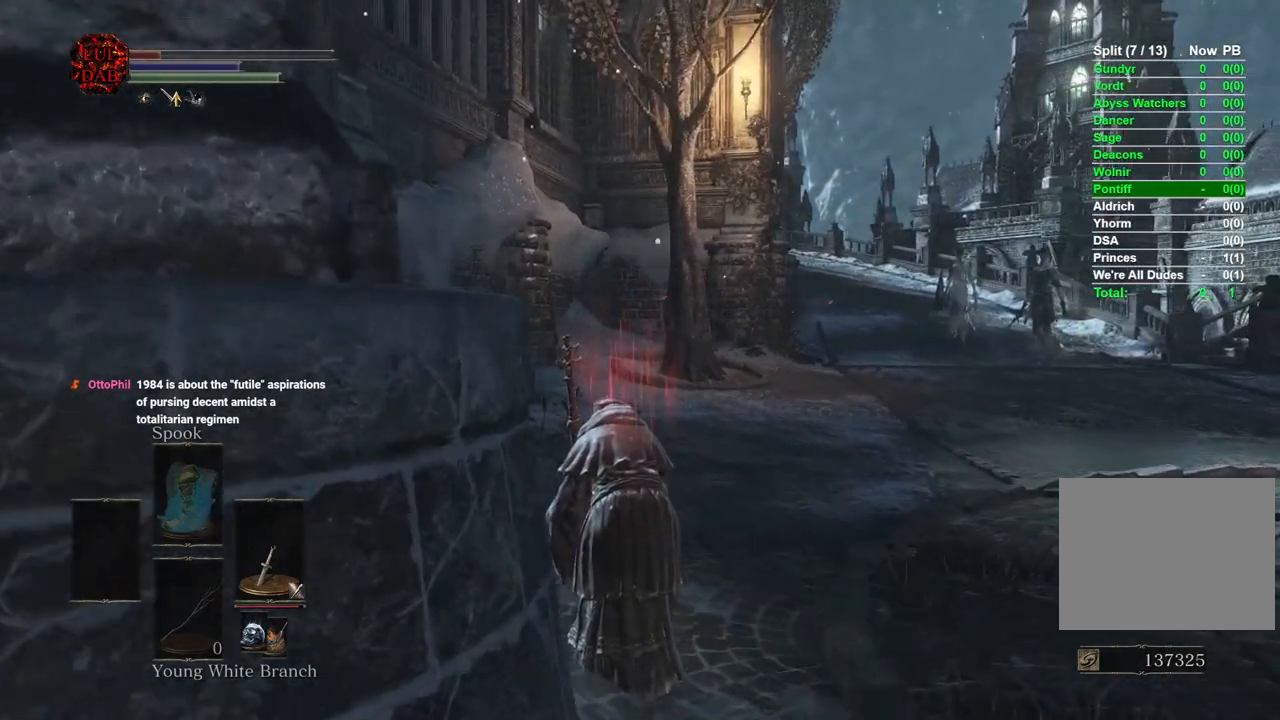
{"buttons": [], "left_stick": "up", "right_stick": "center", "events": []}
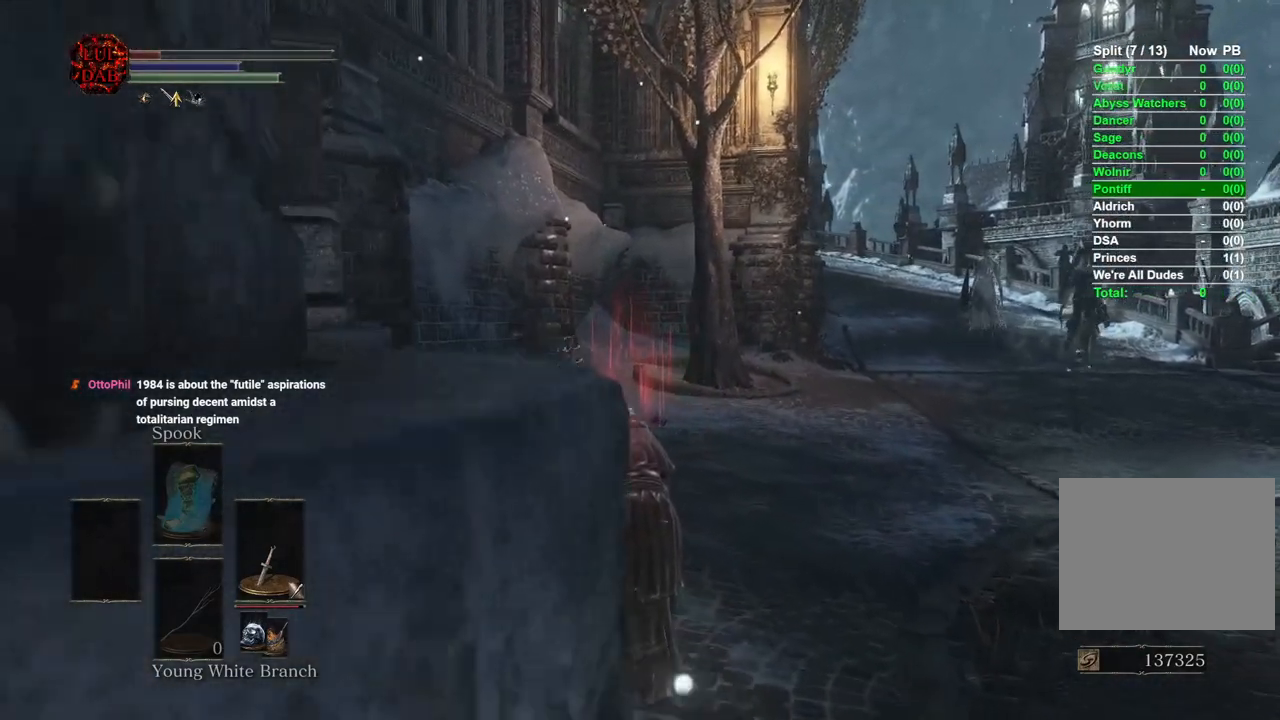
{"buttons": [], "left_stick": "up", "right_stick": "center", "events": []}
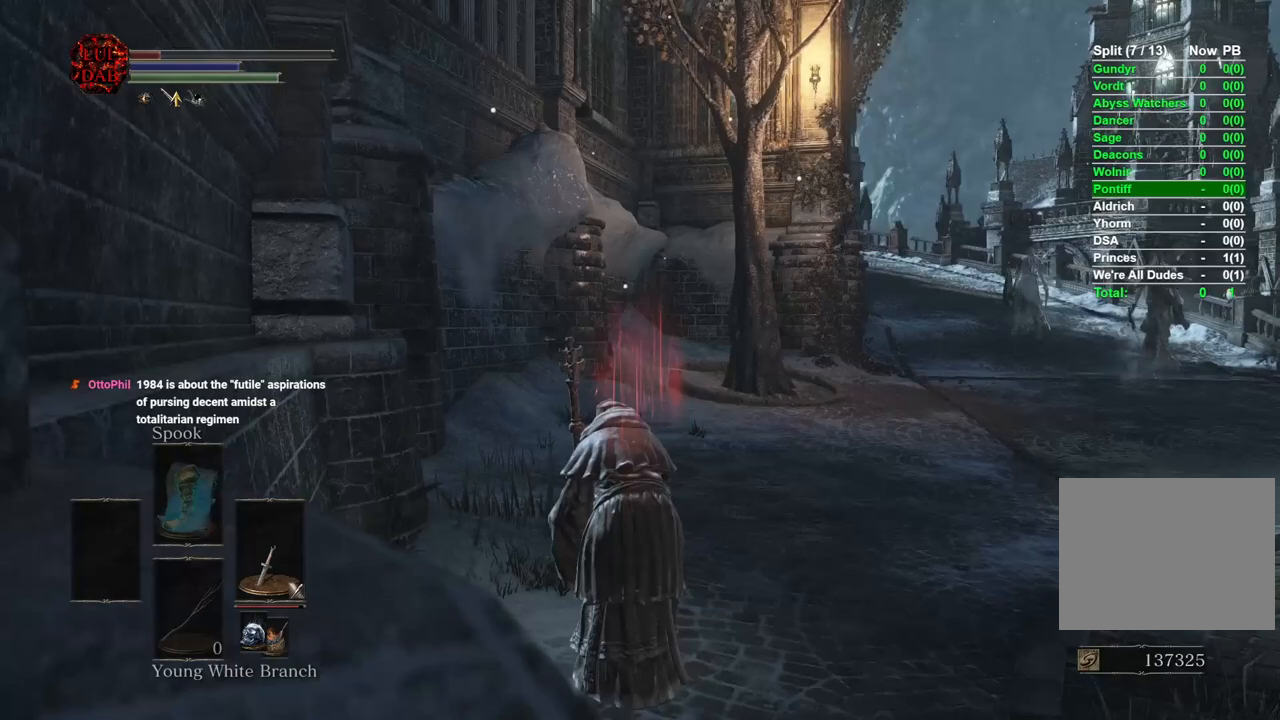
{"buttons": [], "left_stick": "up", "right_stick": "center", "events": [[17, "right_stick", "right"], [183, "right_stick", "center"]]}
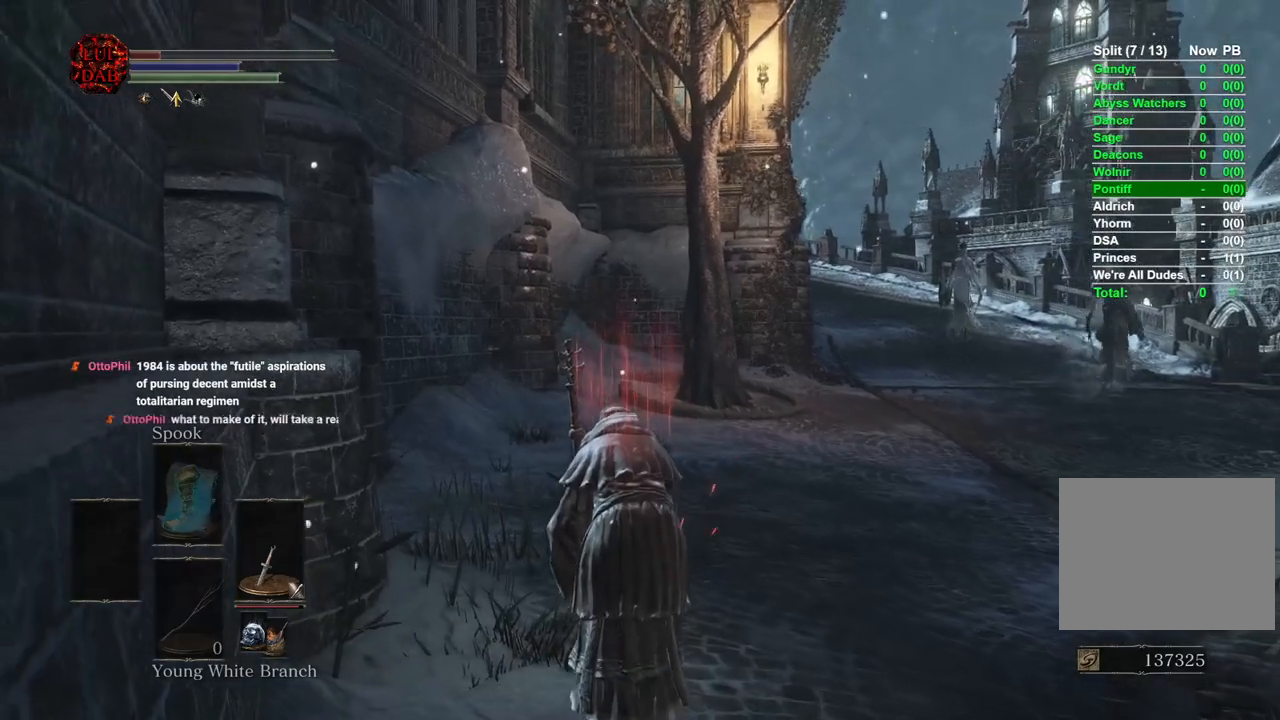
{"buttons": [], "left_stick": "up", "right_stick": "right", "events": [[483, "right_stick", "right"]]}
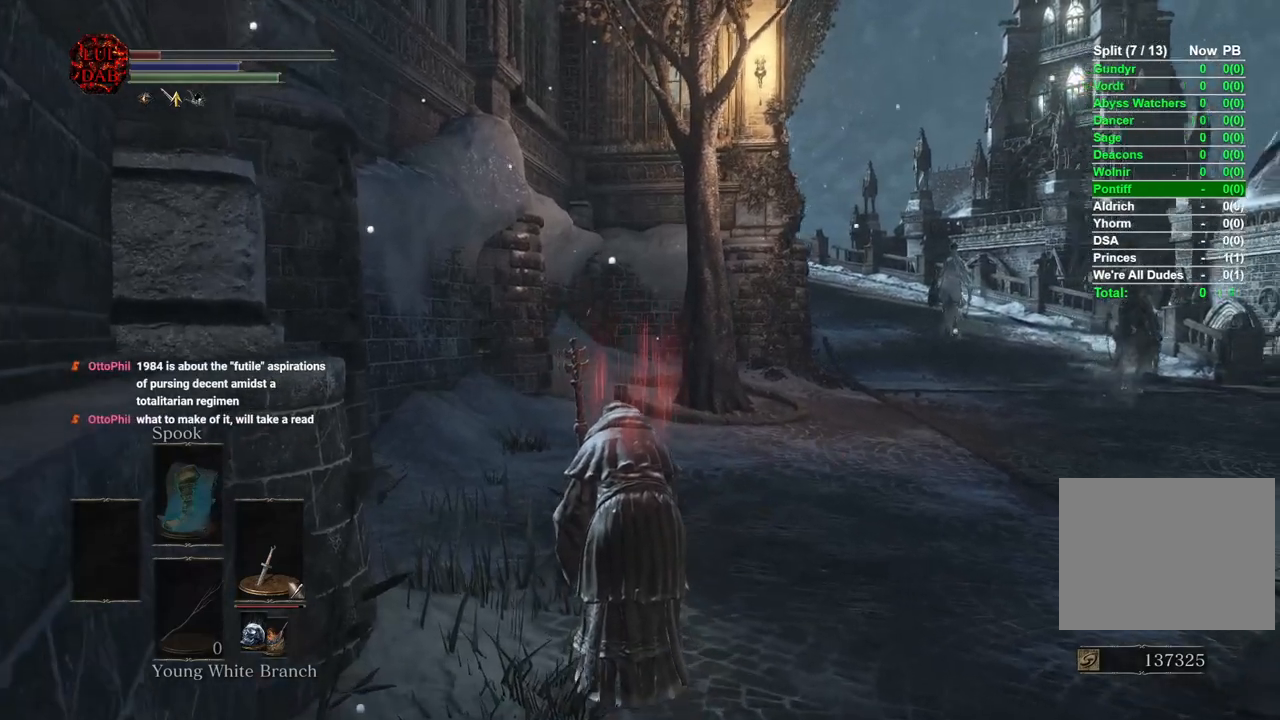
{"buttons": [], "left_stick": "up", "right_stick": "center", "events": [[150, "right_stick", "center"]]}
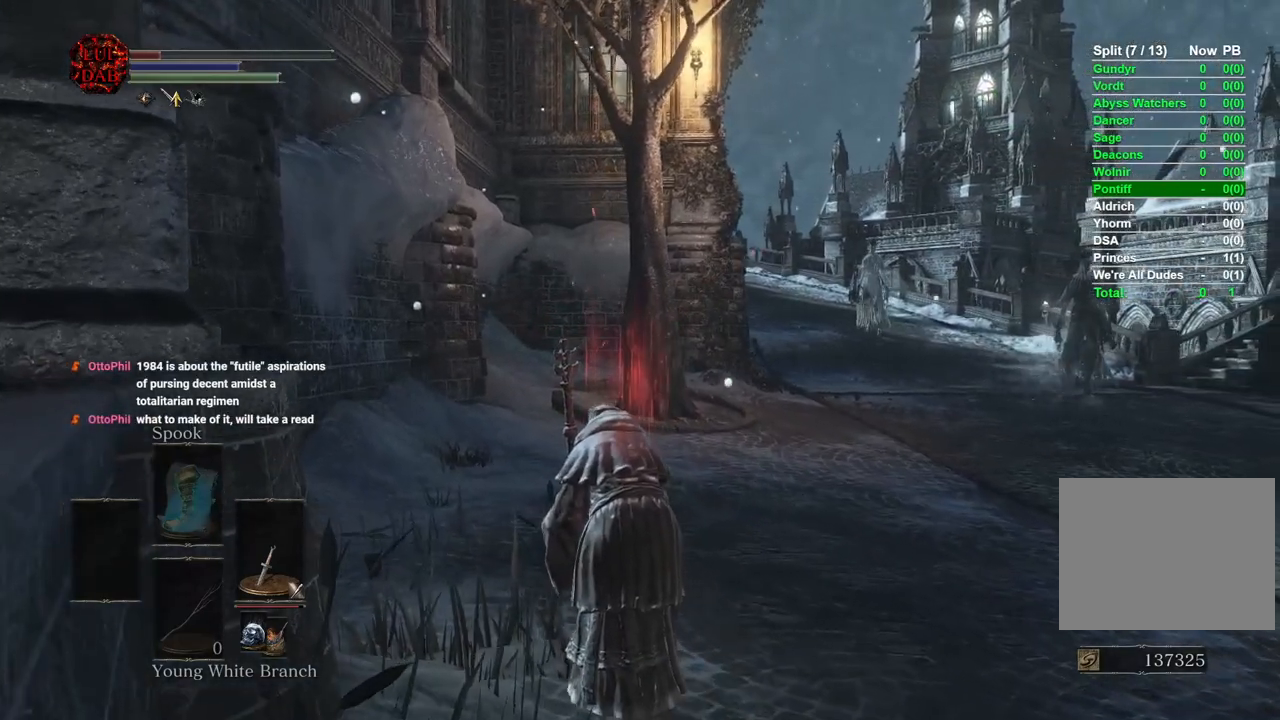
{"buttons": [], "left_stick": "up", "right_stick": "center", "events": []}
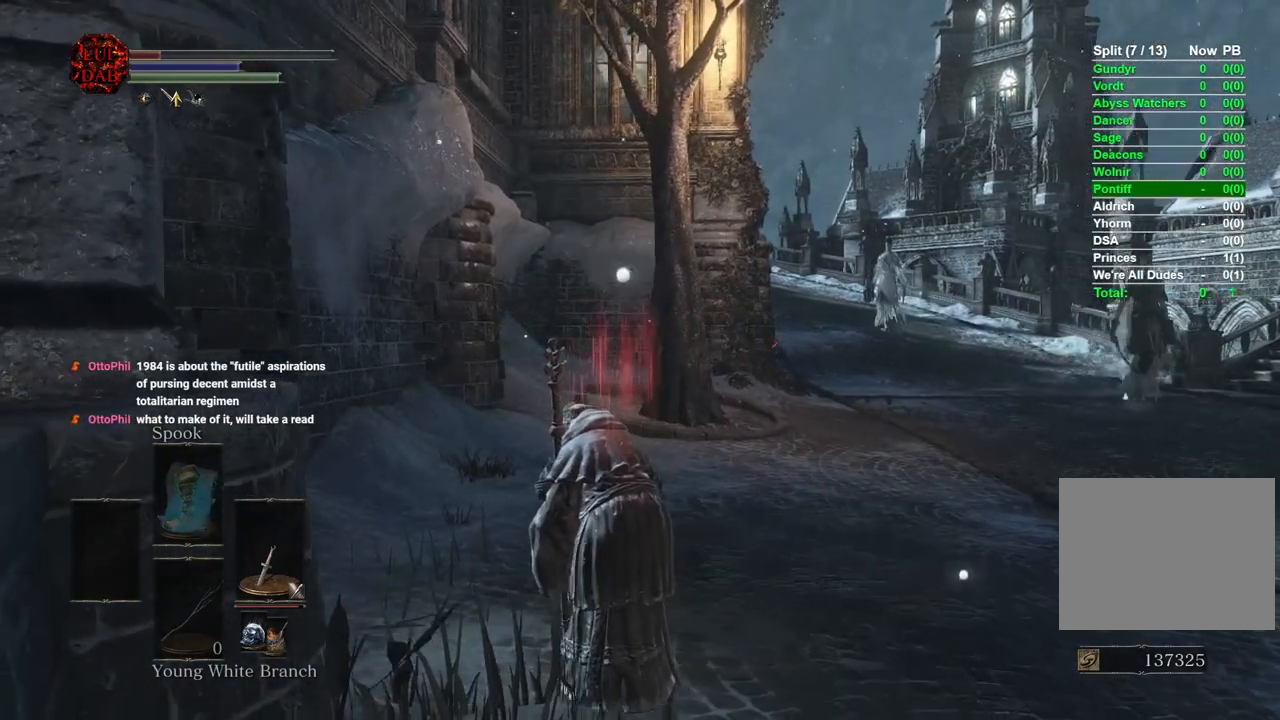
{"buttons": [], "left_stick": "up", "right_stick": "center", "events": []}
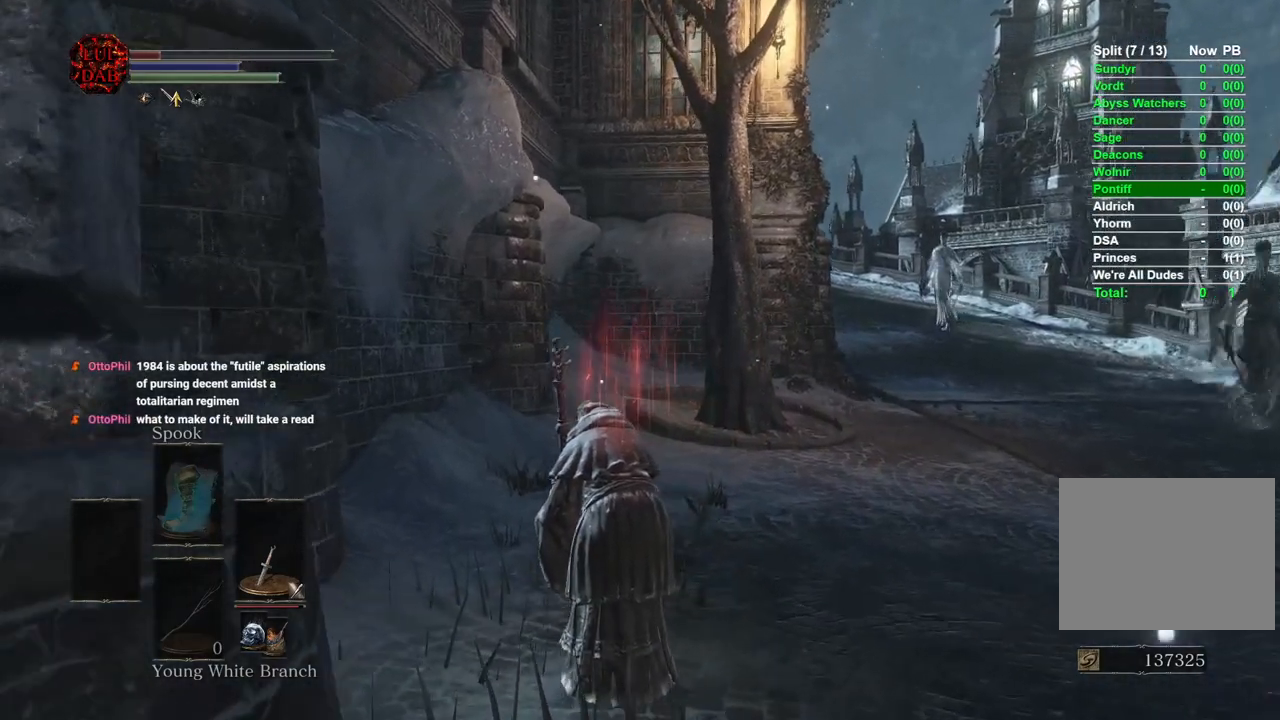
{"buttons": [], "left_stick": "up", "right_stick": "right", "events": [[467, "right_stick", "right"]]}
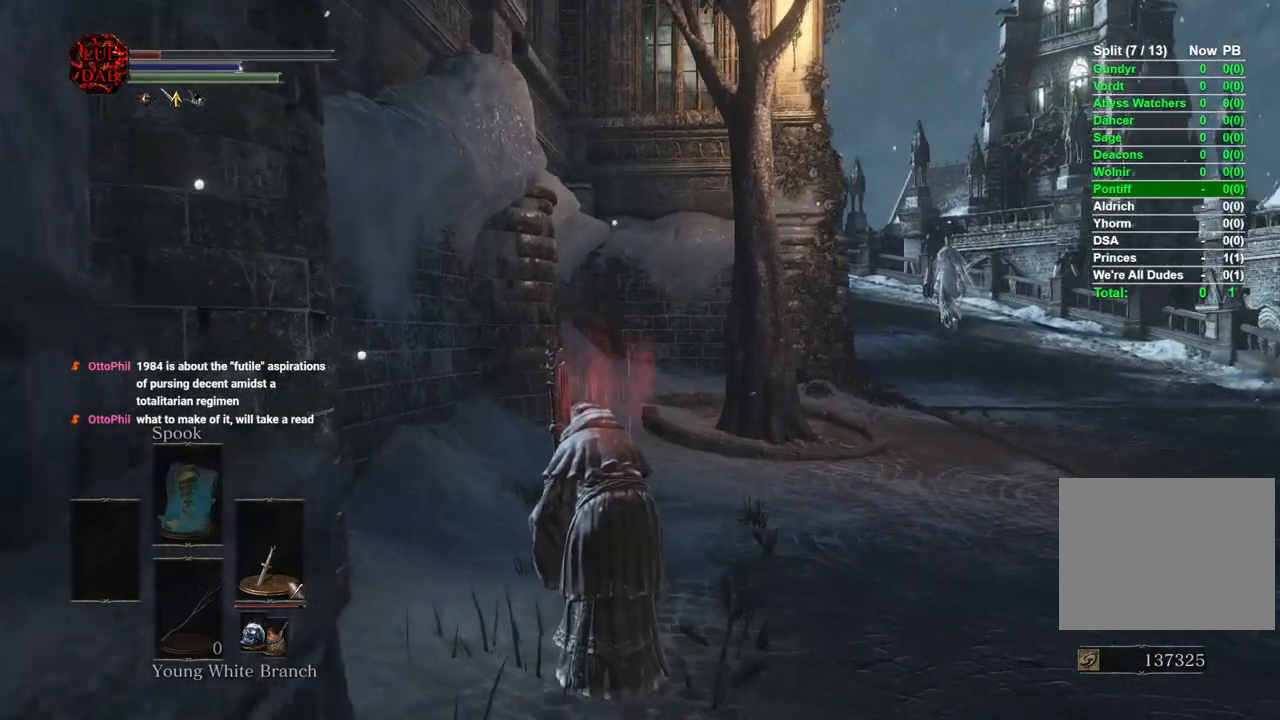
{"buttons": [], "left_stick": "up", "right_stick": "center", "events": [[50, "right_stick", "center"]]}
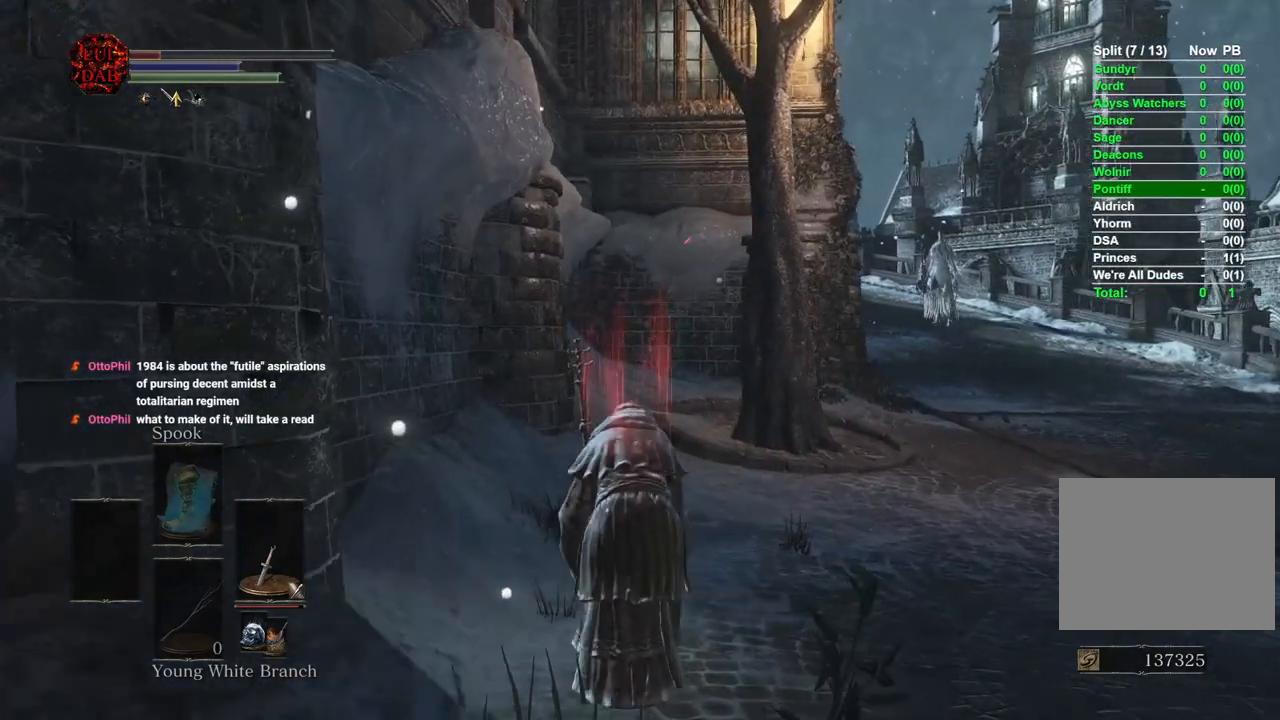
{"buttons": [], "left_stick": "up", "right_stick": "center", "events": []}
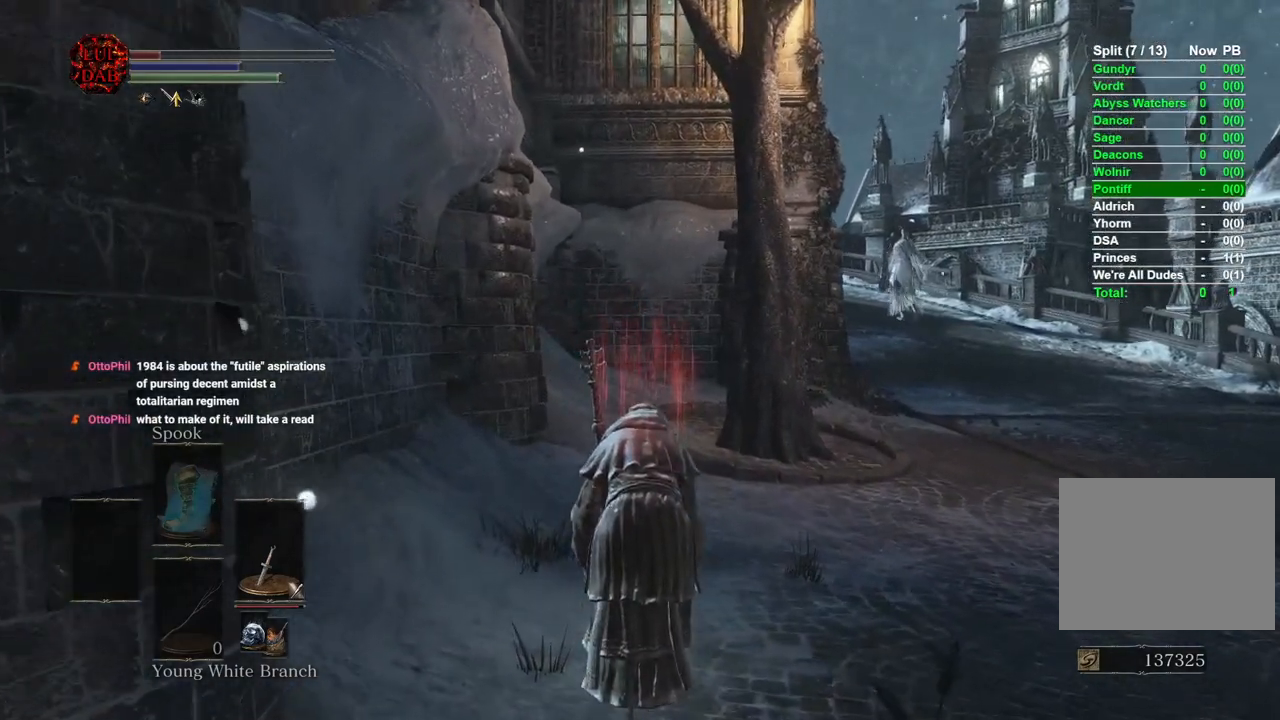
{"buttons": [], "left_stick": "up", "right_stick": "center", "events": []}
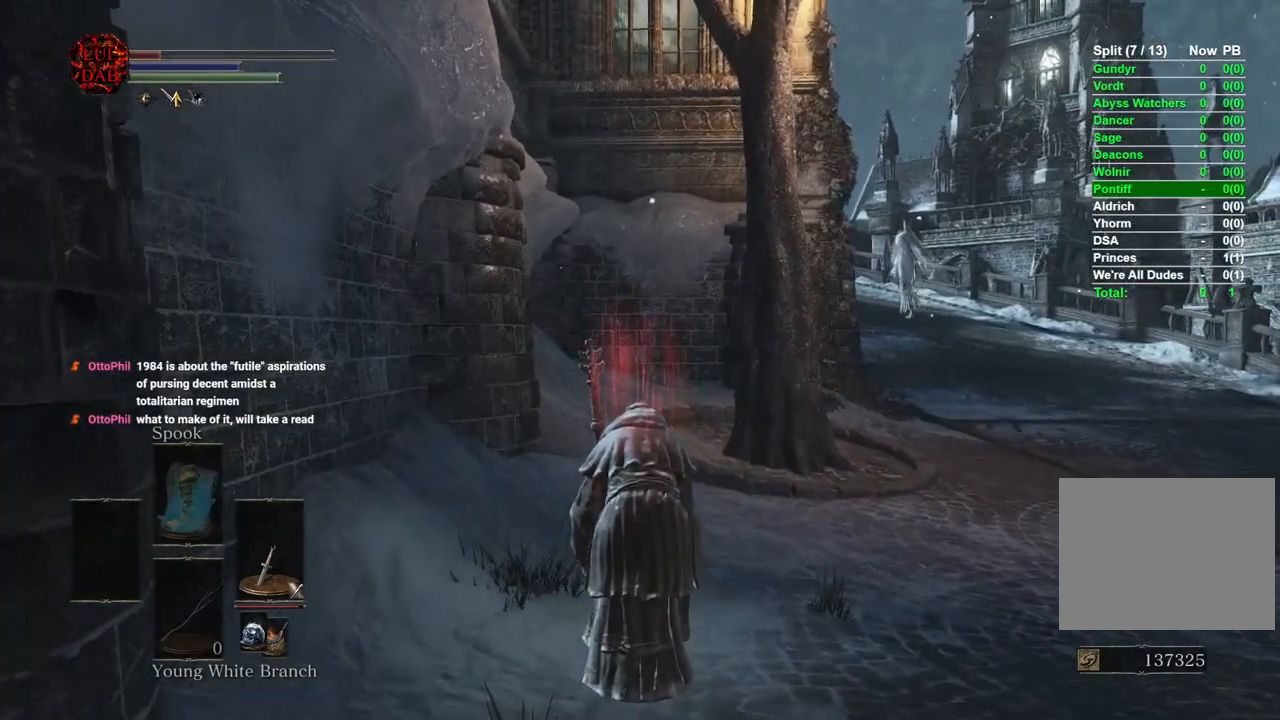
{"buttons": [], "left_stick": "up", "right_stick": "right", "events": [[200, "right_stick", "right"], [317, "right_stick", "center"], [500, "right_stick", "right"]]}
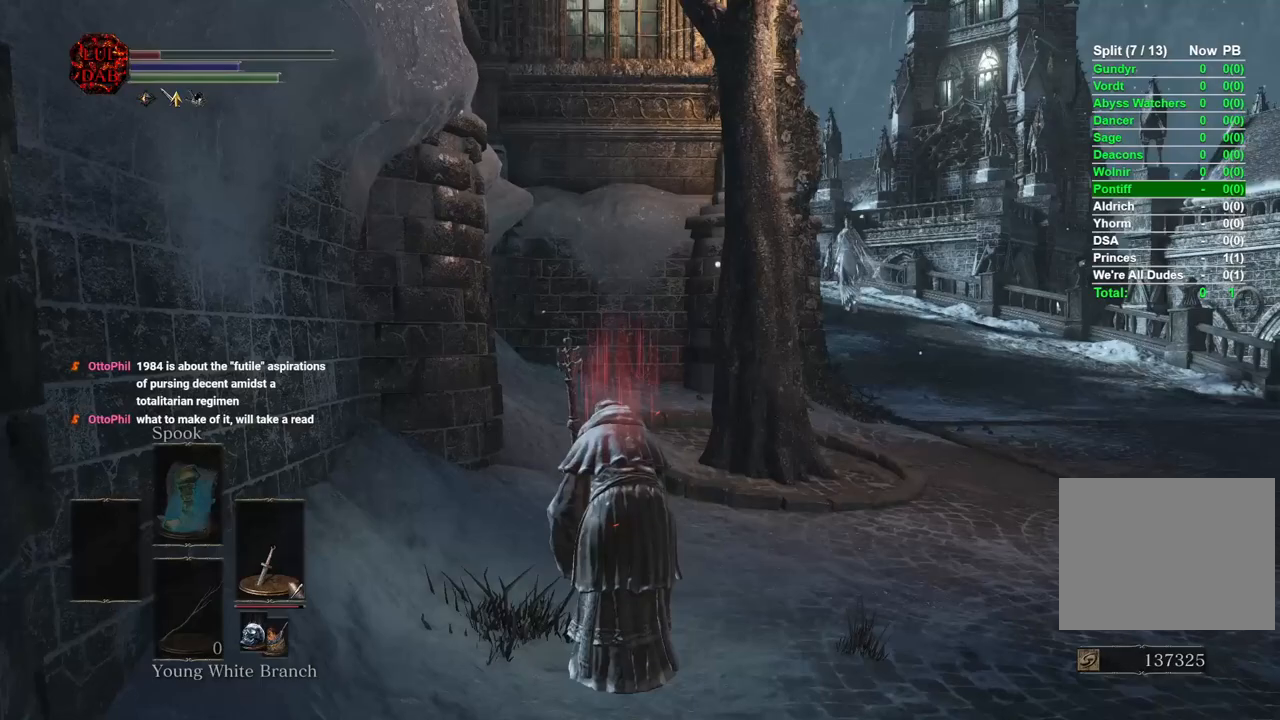
{"buttons": [], "left_stick": "up", "right_stick": "center", "events": [[117, "right_stick", "center"]]}
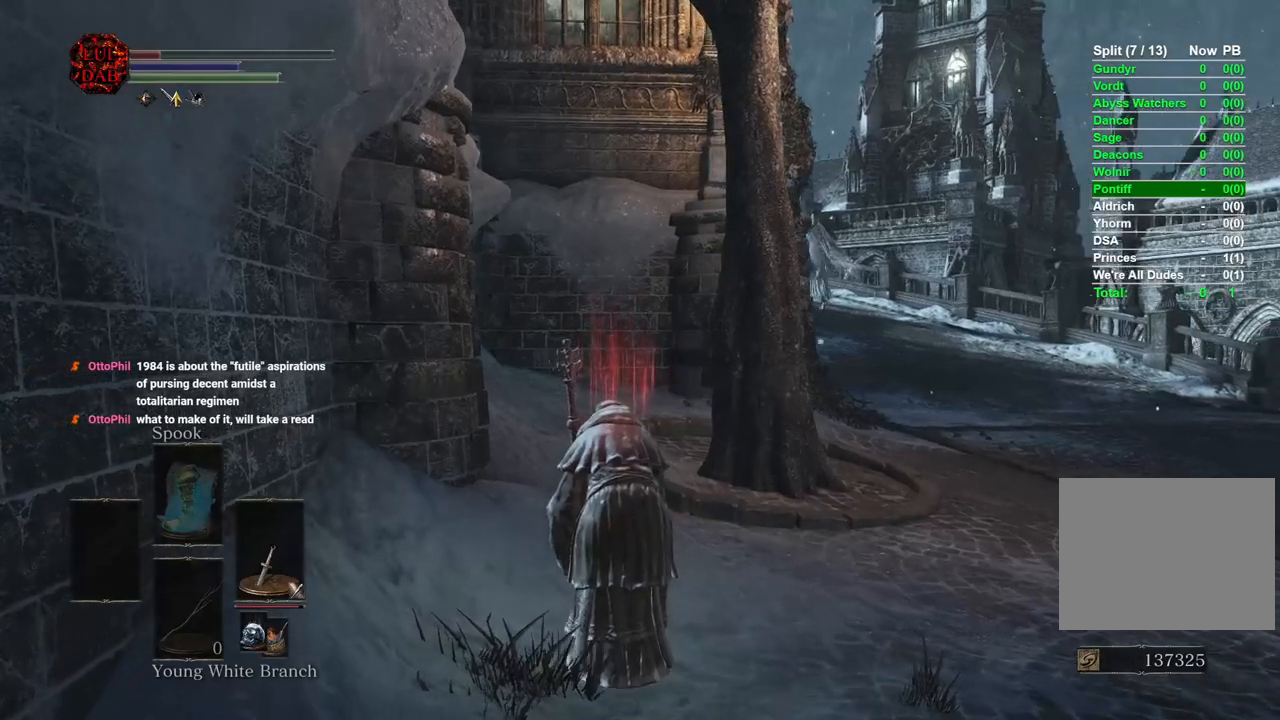
{"buttons": [], "left_stick": "up", "right_stick": "center", "events": []}
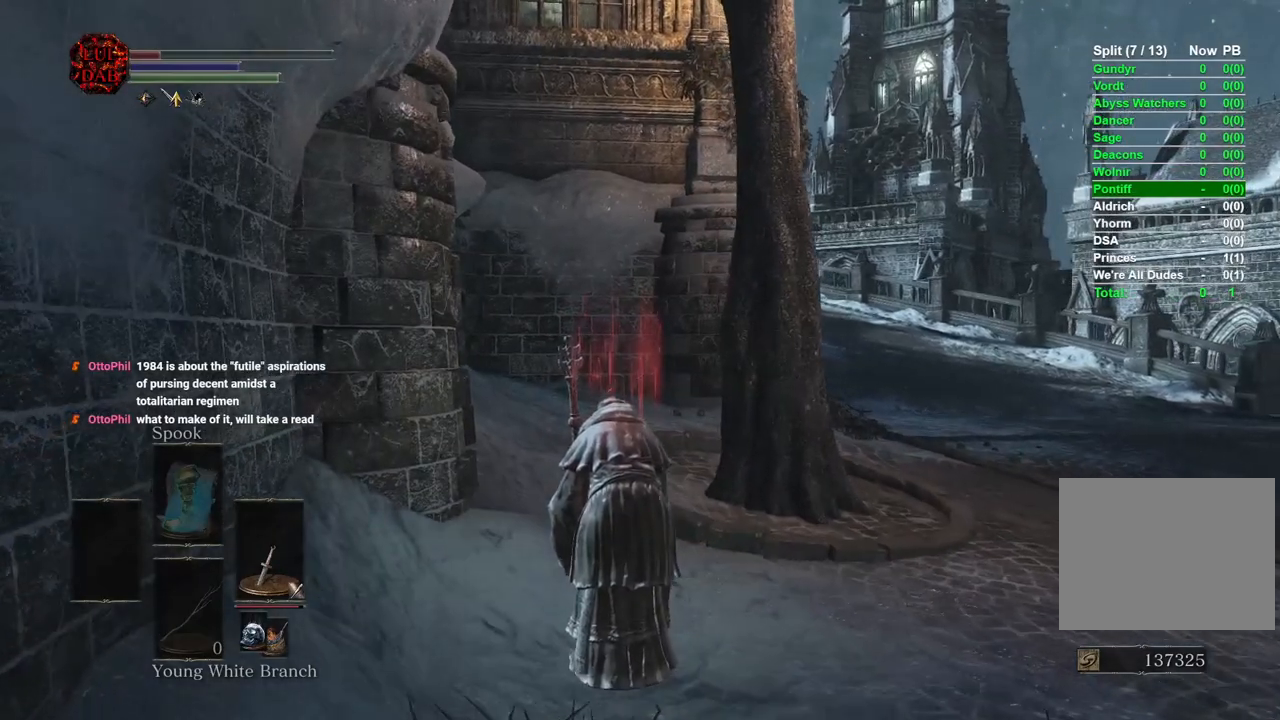
{"buttons": [], "left_stick": "up", "right_stick": "center", "events": []}
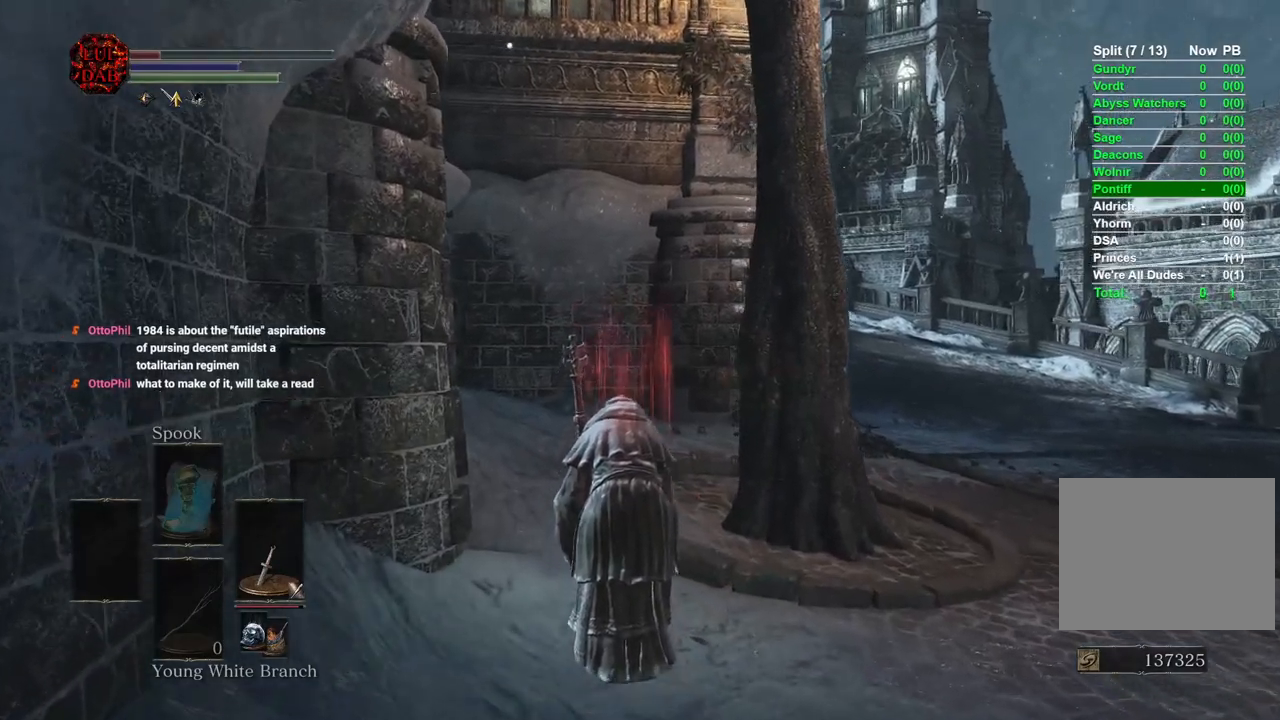
{"buttons": [], "left_stick": "up", "right_stick": "center", "events": []}
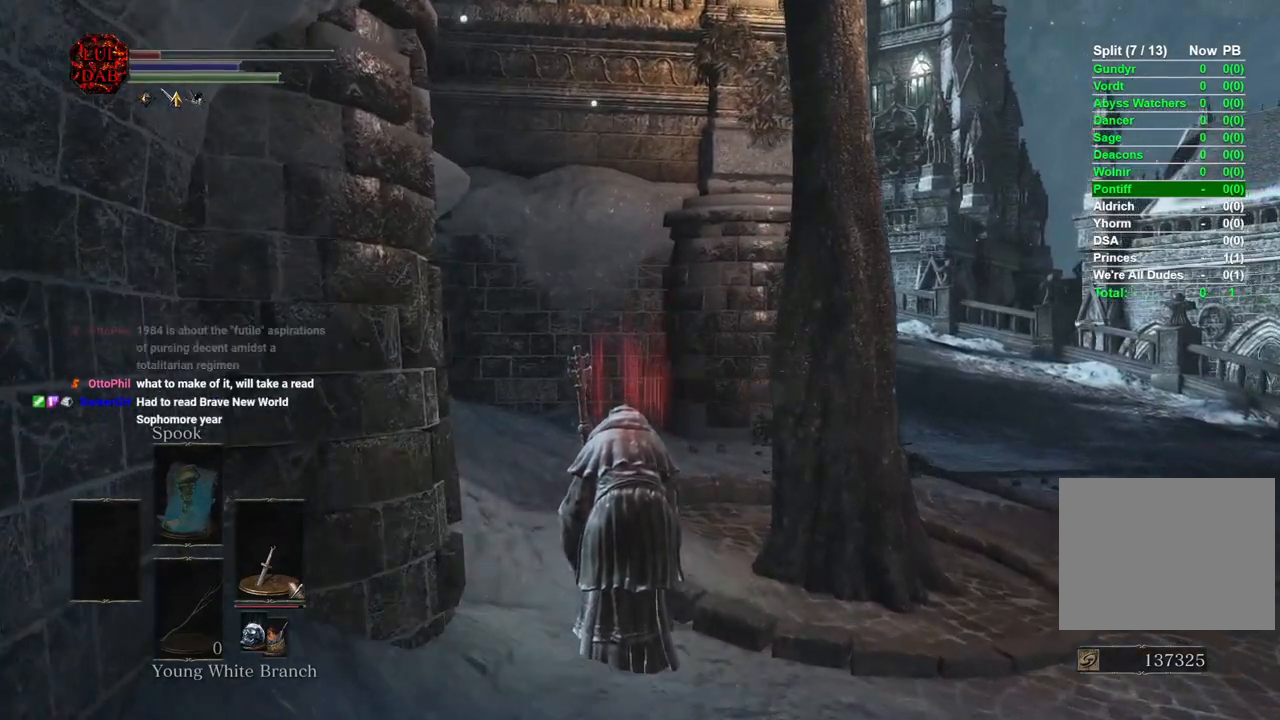
{"buttons": [], "left_stick": "up", "right_stick": "center", "events": []}
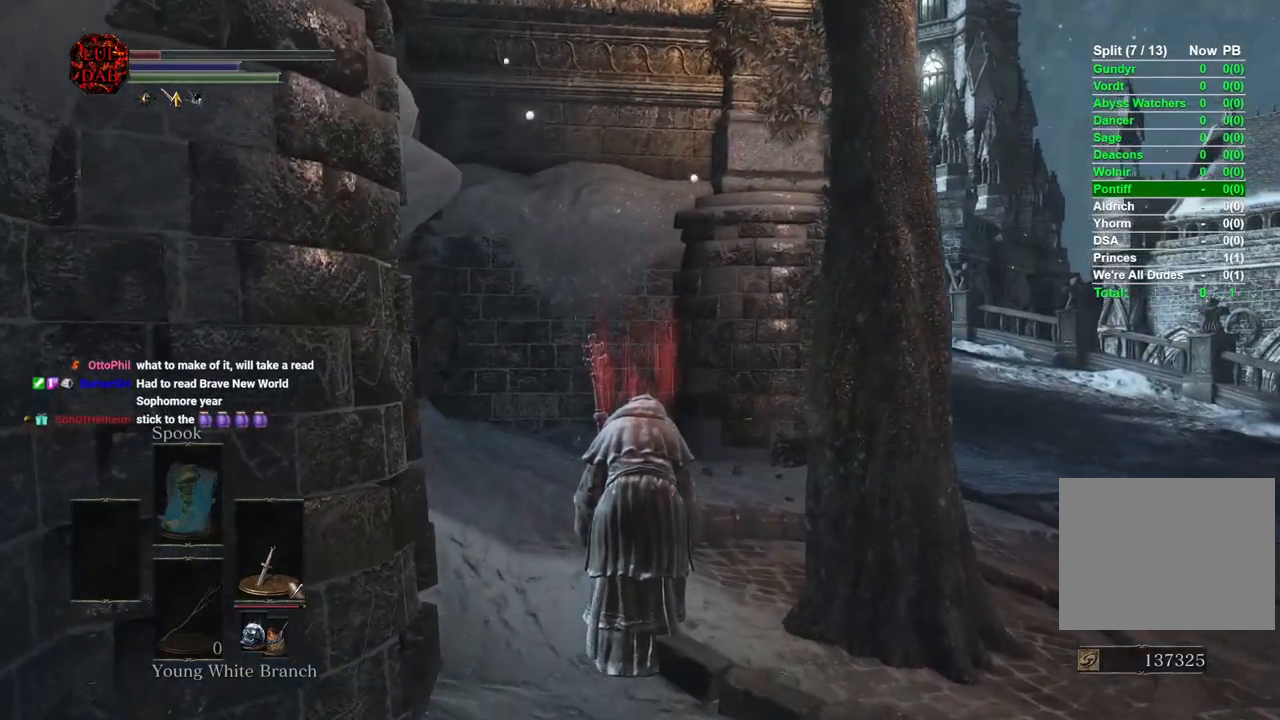
{"buttons": [], "left_stick": "up", "right_stick": "center", "events": []}
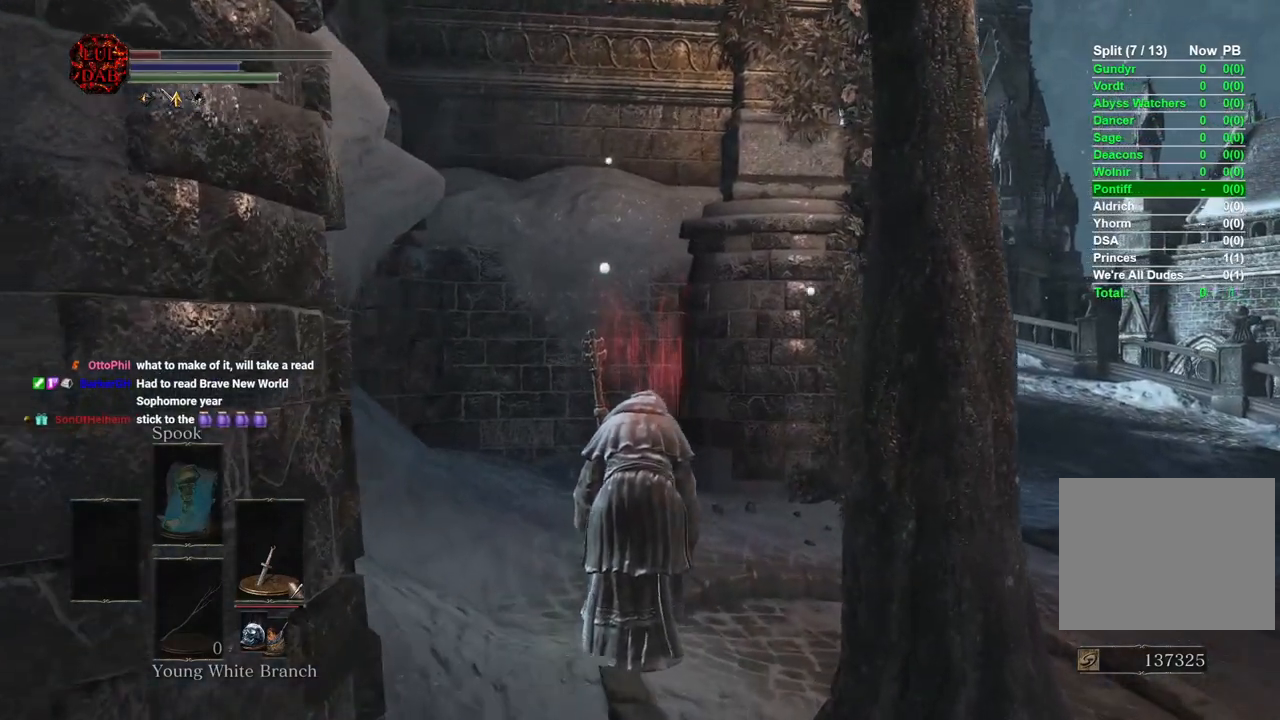
{"buttons": [], "left_stick": "up", "right_stick": "center", "events": []}
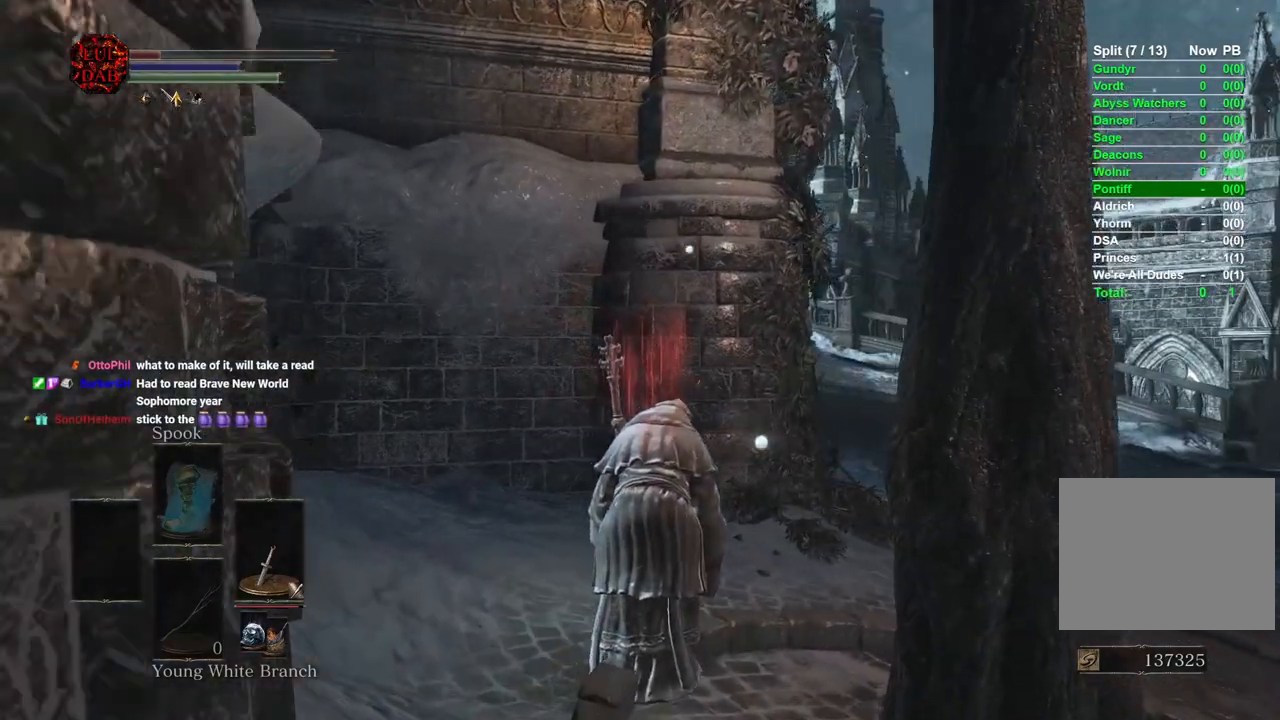
{"buttons": [], "left_stick": "up", "right_stick": "center", "events": []}
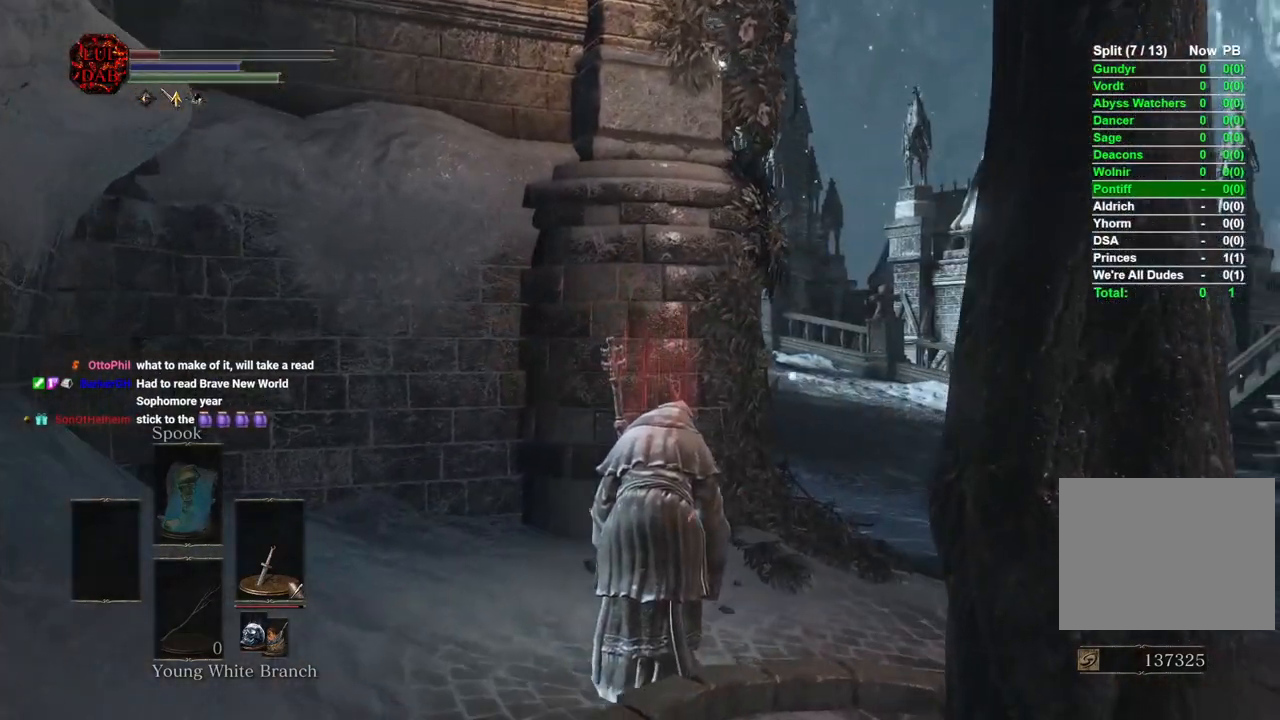
{"buttons": [], "left_stick": "up", "right_stick": "center", "events": [[267, "right_stick", "left"], [383, "right_stick", "center"]]}
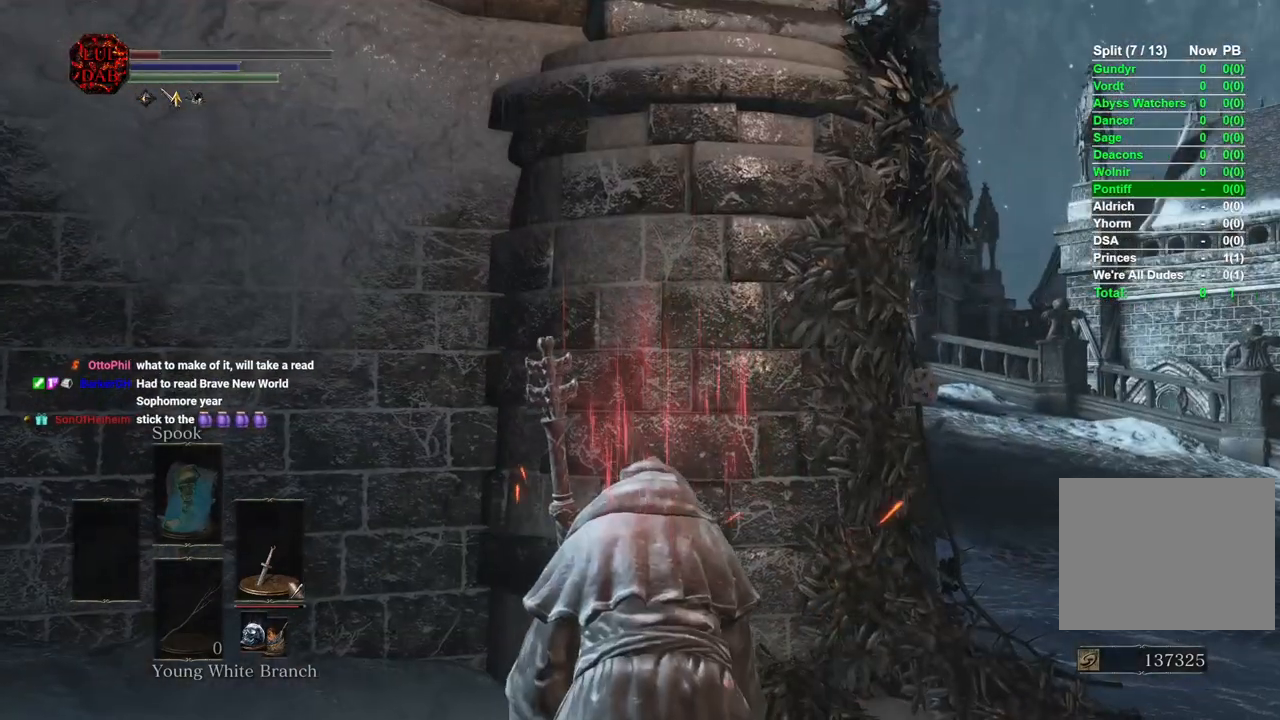
{"buttons": [], "left_stick": "up-right", "right_stick": "left", "events": [[450, "right_stick", "left"], [467, "left_stick", "up-right"]]}
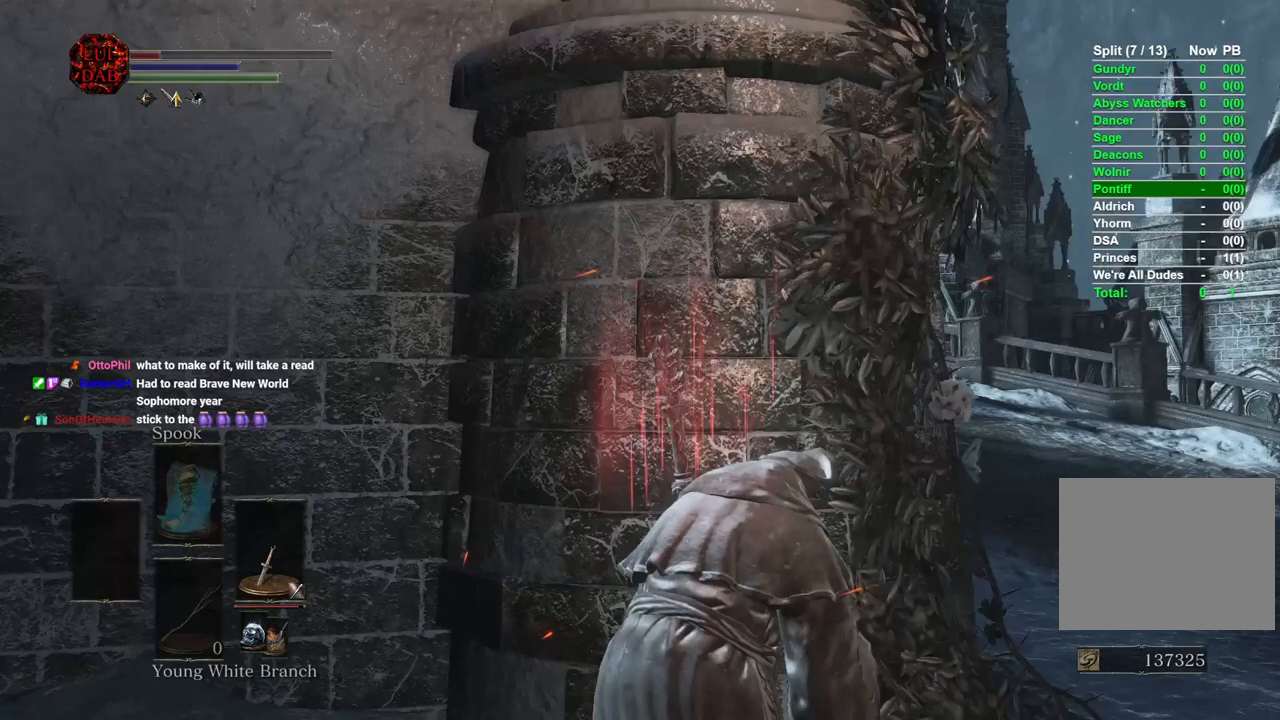
{"buttons": [], "left_stick": "right", "right_stick": "left", "events": [[17, "left_stick", "center"], [417, "left_stick", "right"]]}
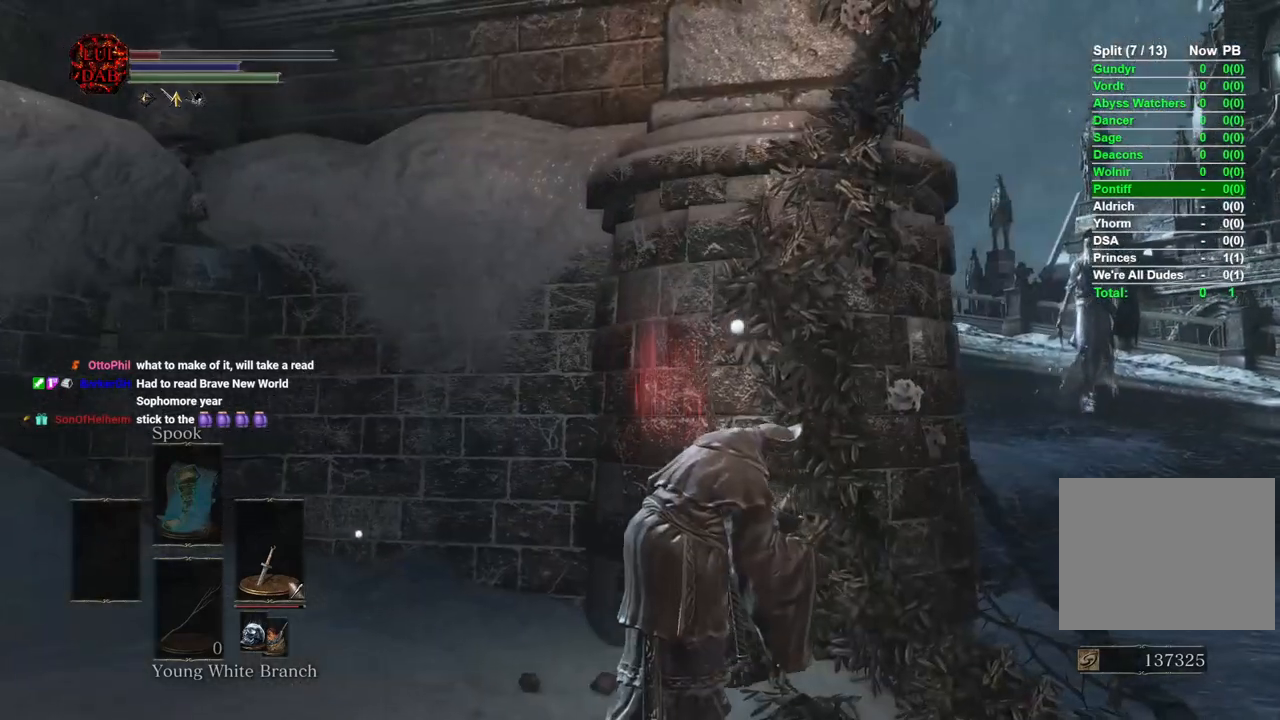
{"buttons": [], "left_stick": "center", "right_stick": "center", "events": [[183, "left_stick", "center"], [483, "right_stick", "center"]]}